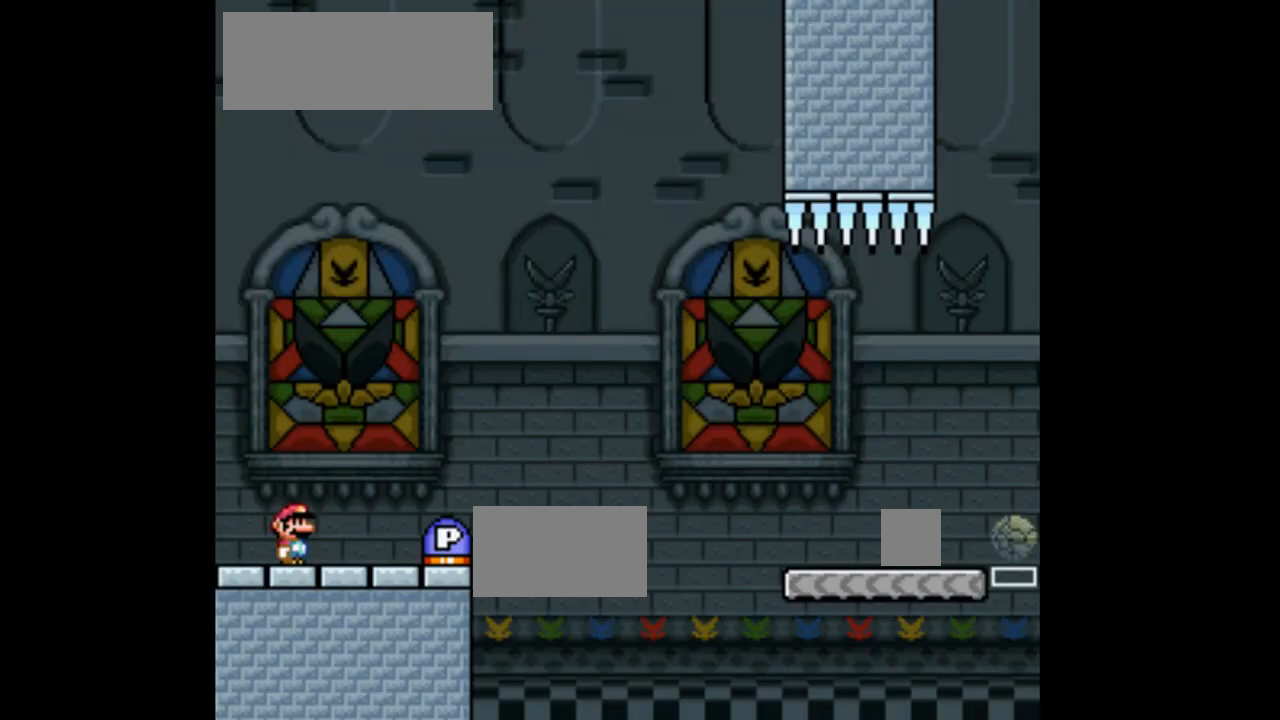
Gameplay with a controller (Nintendo layout); each line is a JSON object with the inputs held at the frame after it. "events" lists button and stick changes between this image and that frame as [ms after this image, input, new state], when the widget could be followed in between. Not read: L3 R1 R3 Y.
{"buttons": [], "events": []}
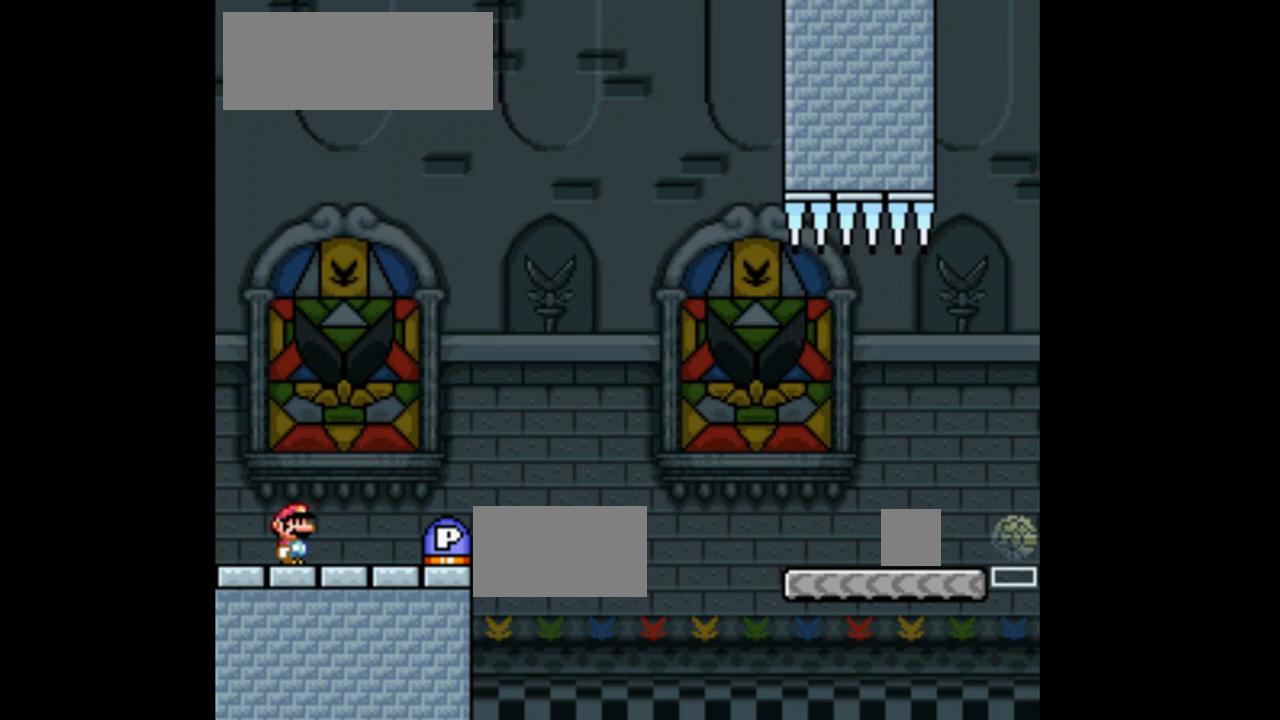
{"buttons": [], "events": []}
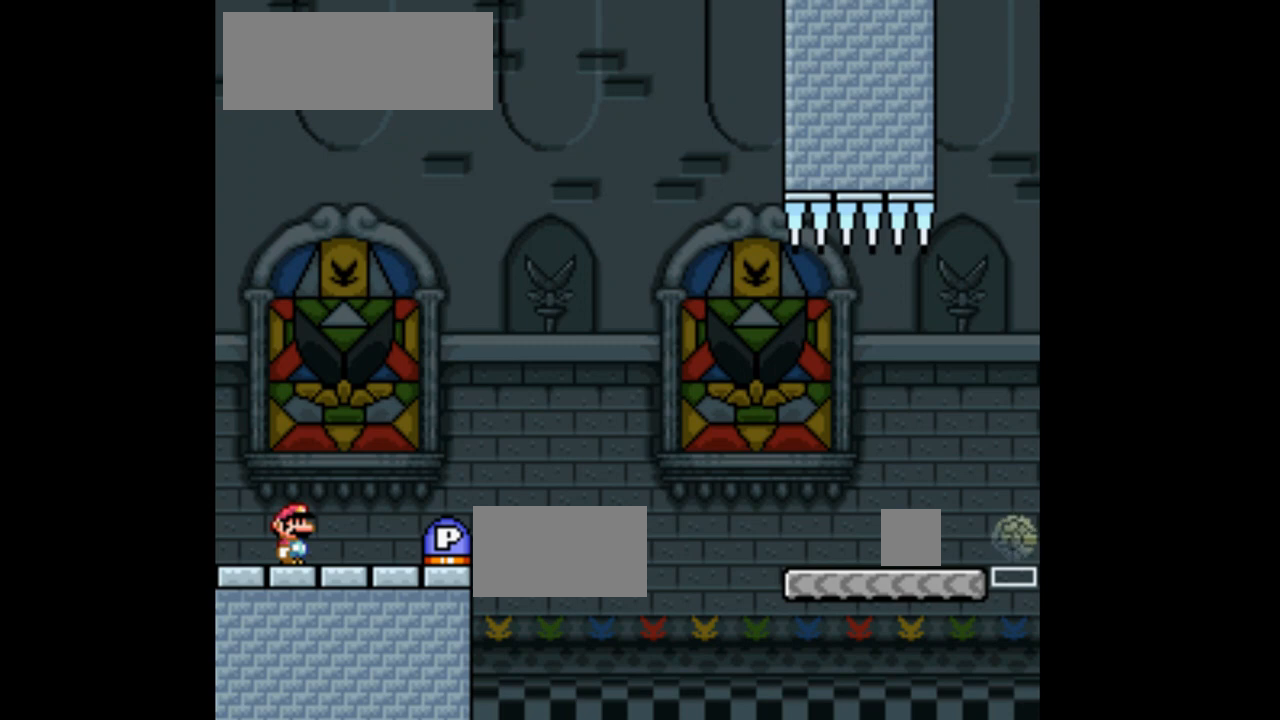
{"buttons": [], "events": []}
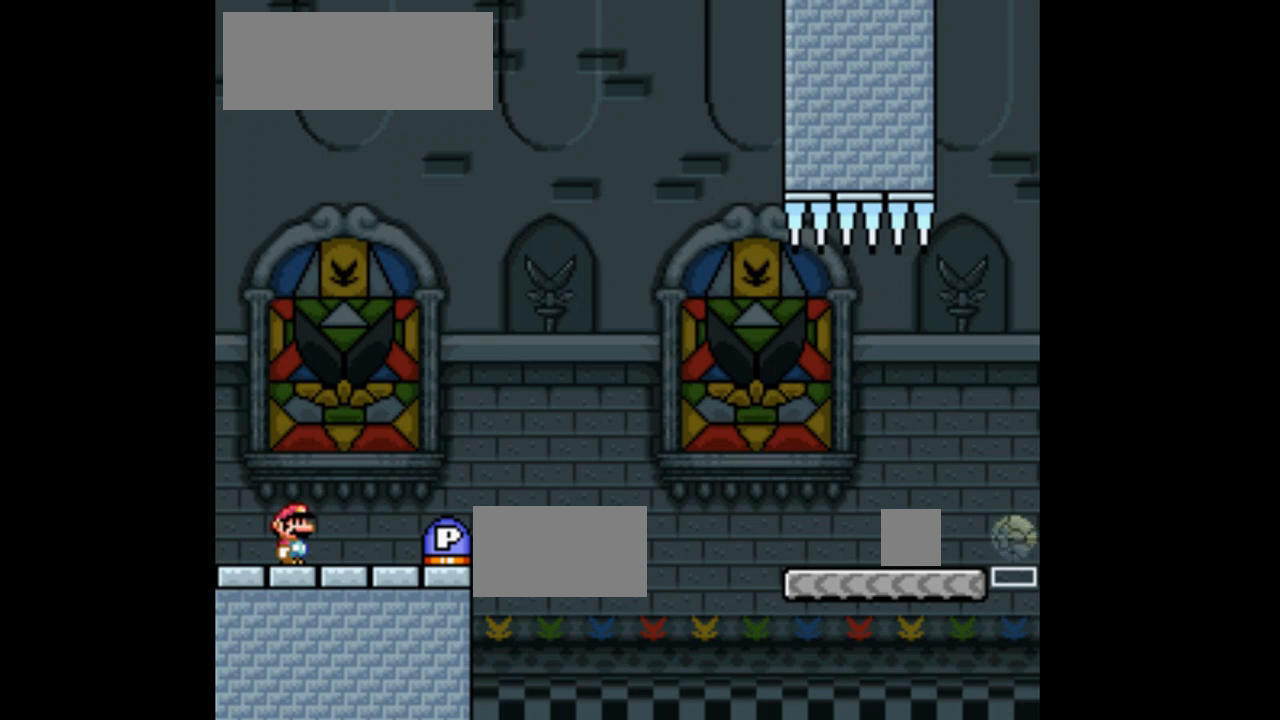
{"buttons": ["X", "DPAD_RIGHT"], "events": [[267, "X", "down"], [500, "DPAD_RIGHT", "down"]]}
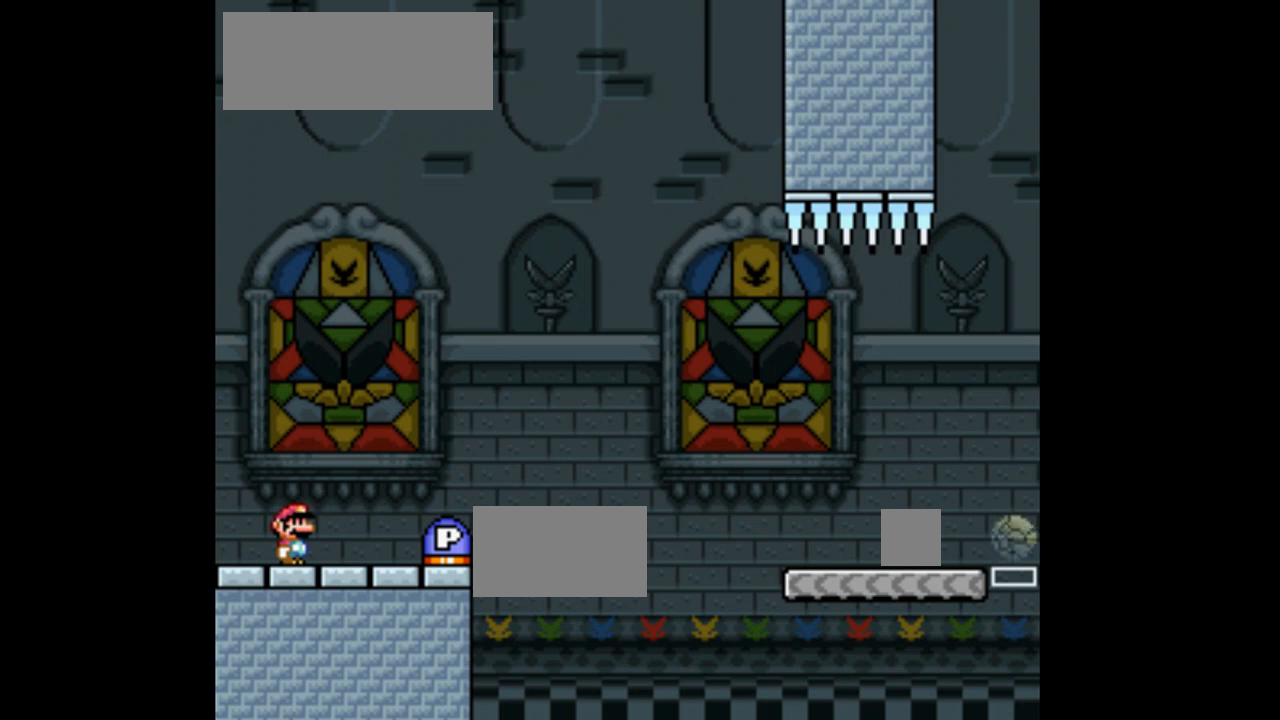
{"buttons": ["X", "DPAD_RIGHT"], "events": []}
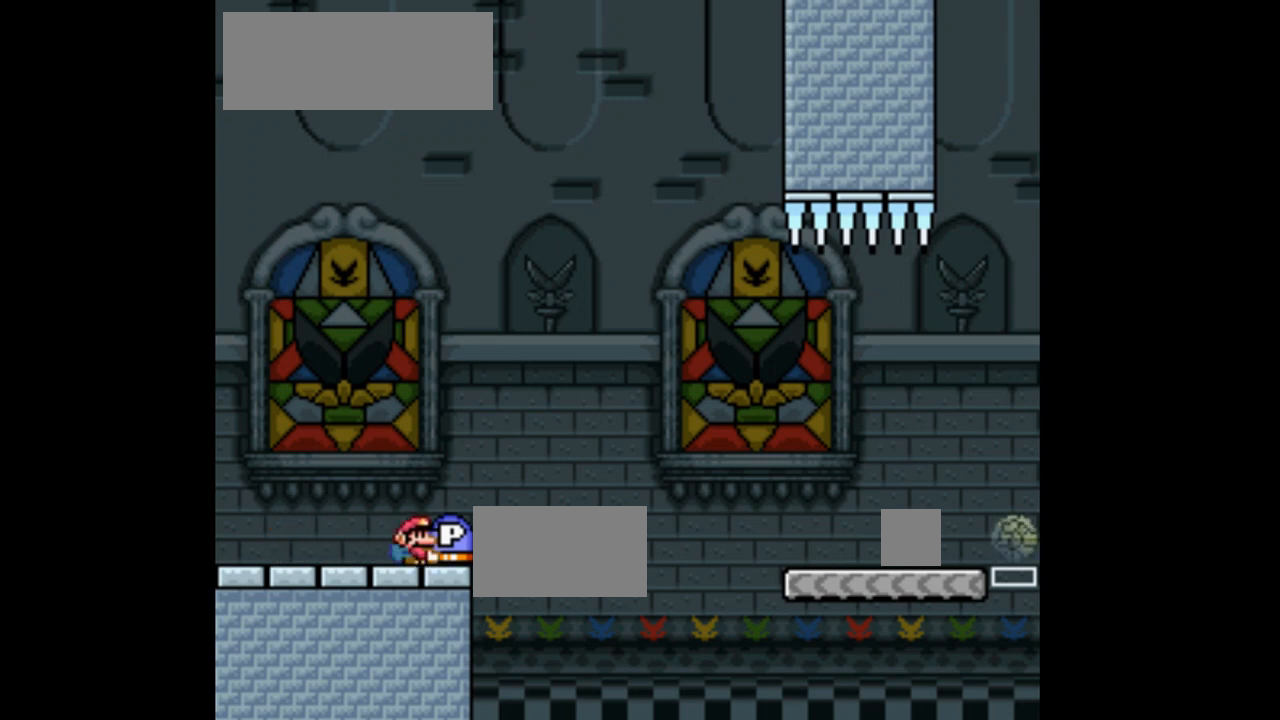
{"buttons": ["A", "X", "DPAD_RIGHT"], "events": [[67, "A", "down"]]}
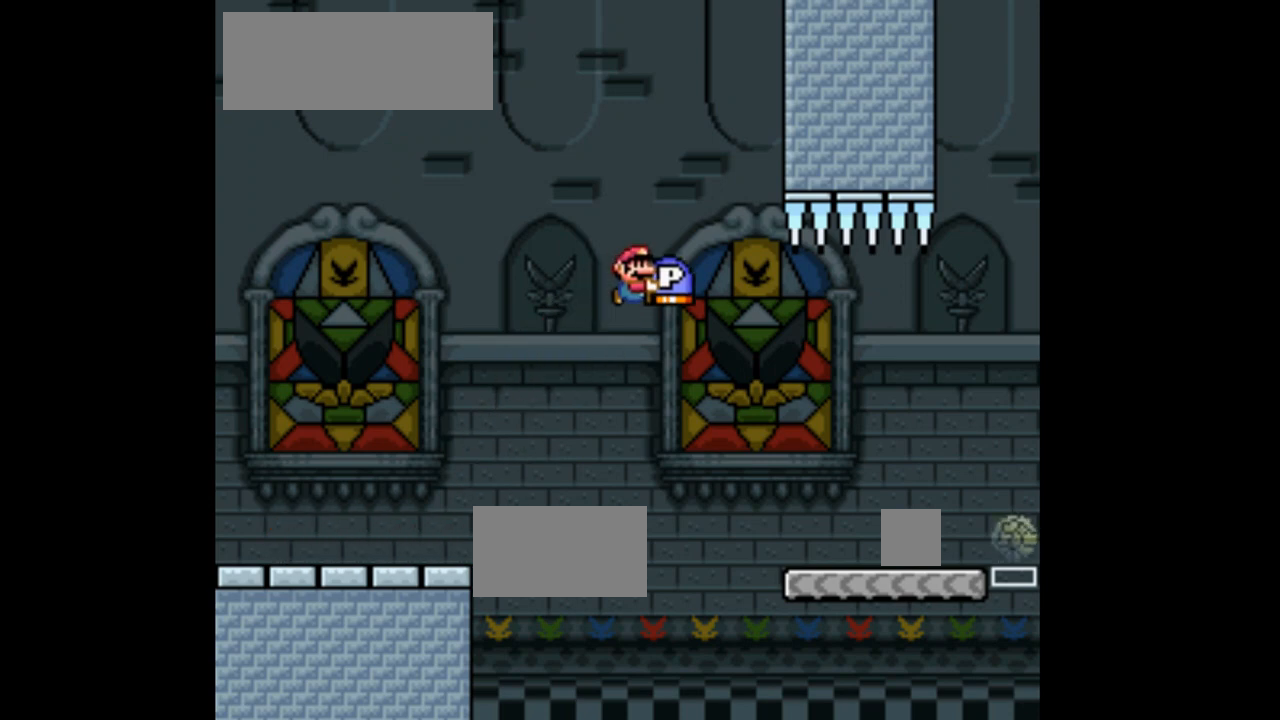
{"buttons": ["DPAD_UP"], "events": [[167, "DPAD_UP", "down"], [300, "DPAD_RIGHT", "up"], [400, "A", "up"], [433, "X", "up"]]}
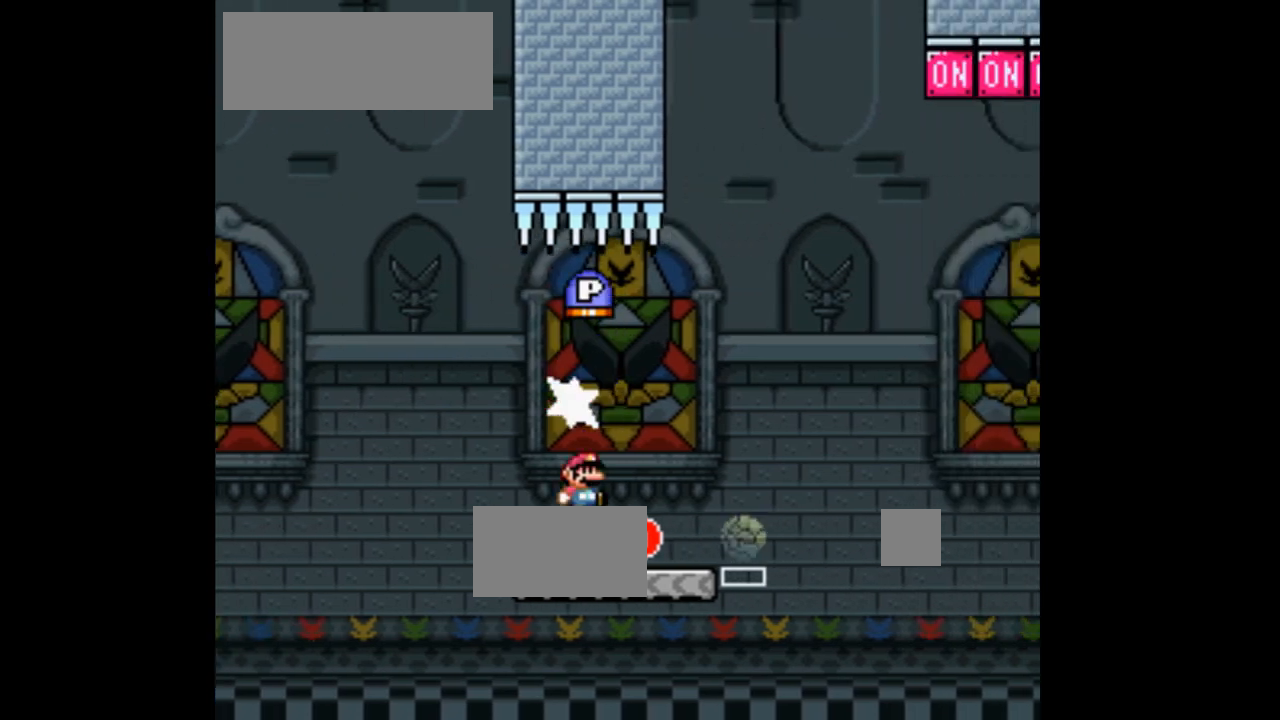
{"buttons": ["X", "DPAD_RIGHT"], "events": [[33, "X", "down"], [100, "DPAD_UP", "up"], [133, "A", "down"], [233, "DPAD_LEFT", "down"], [300, "DPAD_LEFT", "up"], [400, "A", "up"], [400, "DPAD_RIGHT", "down"]]}
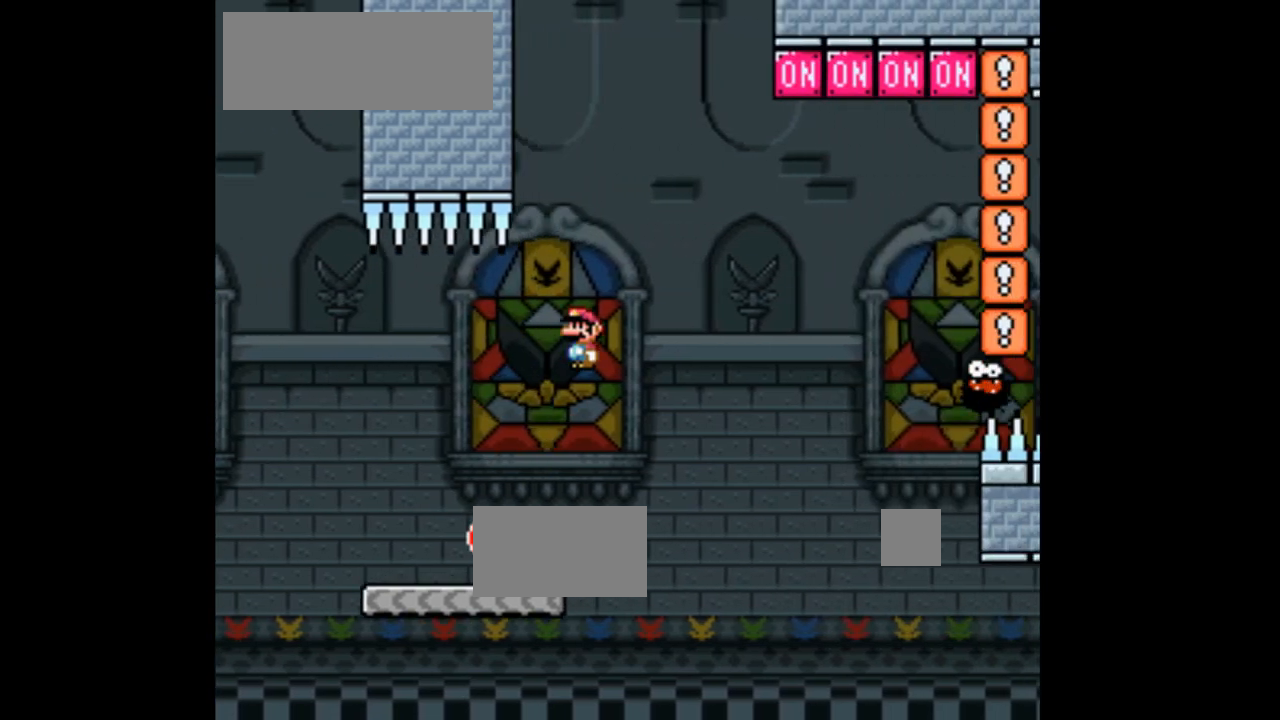
{"buttons": ["X"], "events": [[33, "DPAD_RIGHT", "up"], [67, "A", "down"], [100, "DPAD_LEFT", "down"], [300, "DPAD_LEFT", "up"], [467, "A", "up"]]}
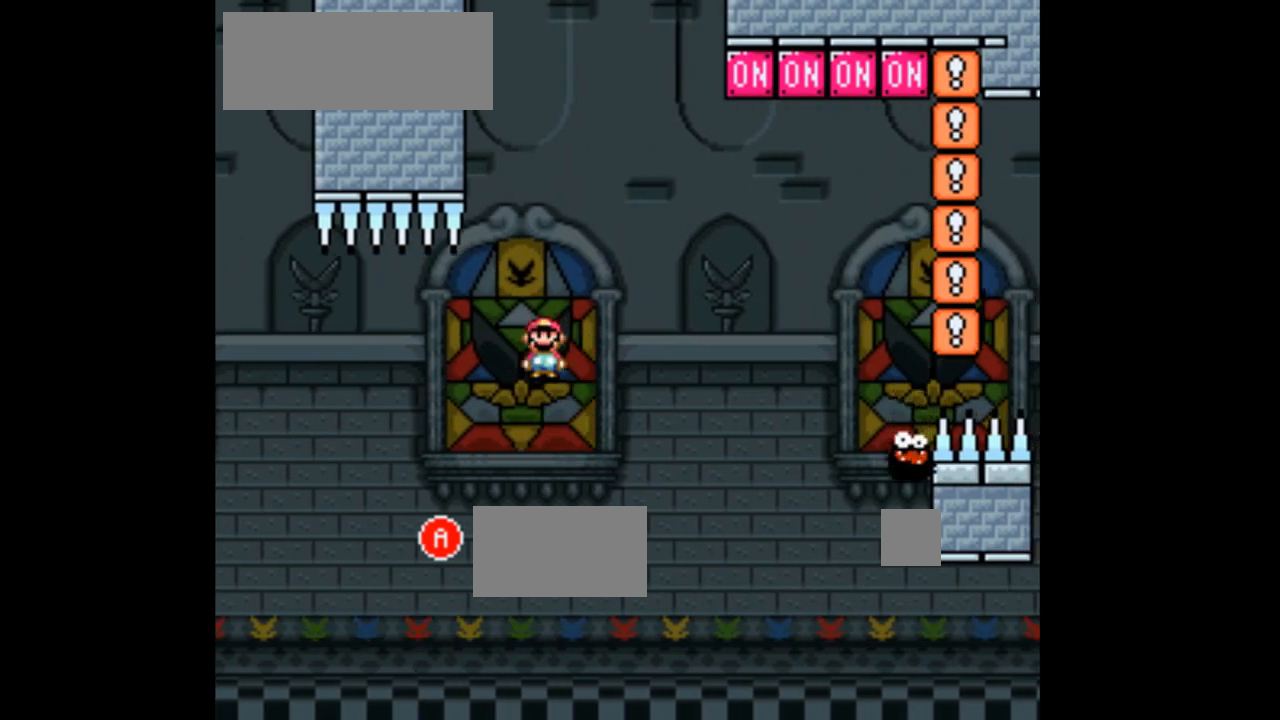
{"buttons": [], "events": [[167, "X", "up"]]}
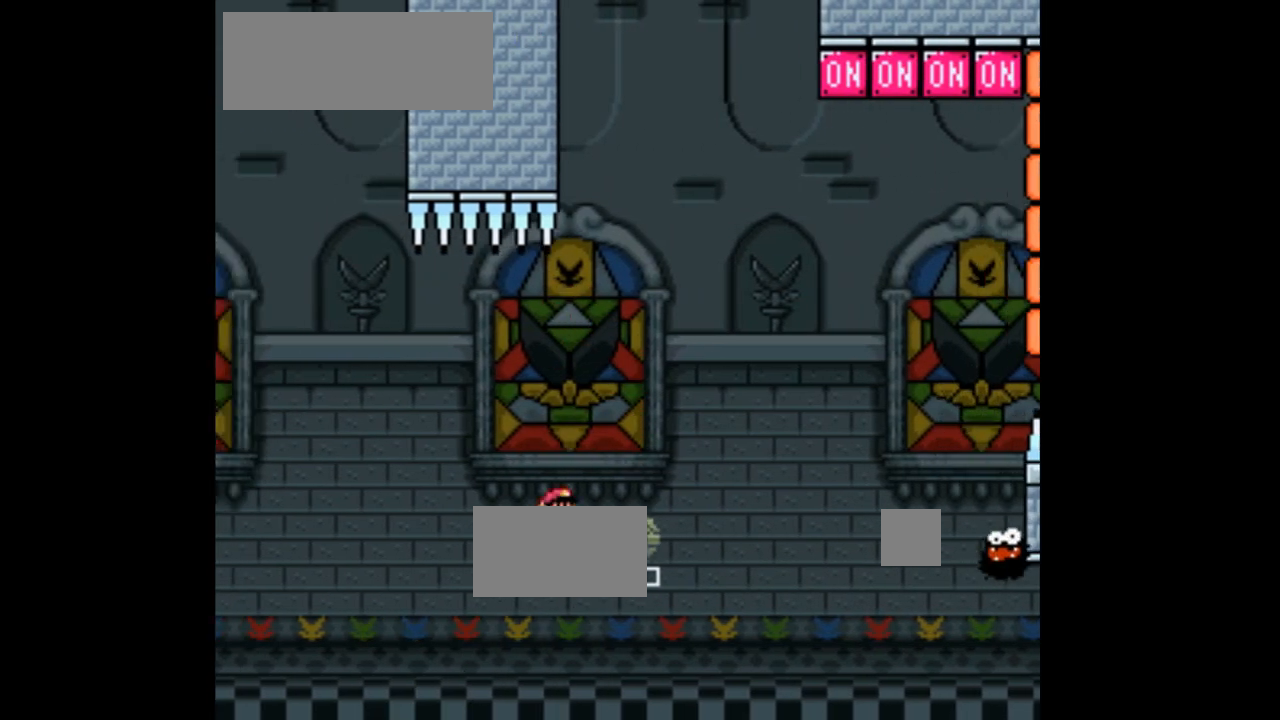
{"buttons": [], "events": [[33, "DPAD_RIGHT", "down"], [100, "DPAD_RIGHT", "up"]]}